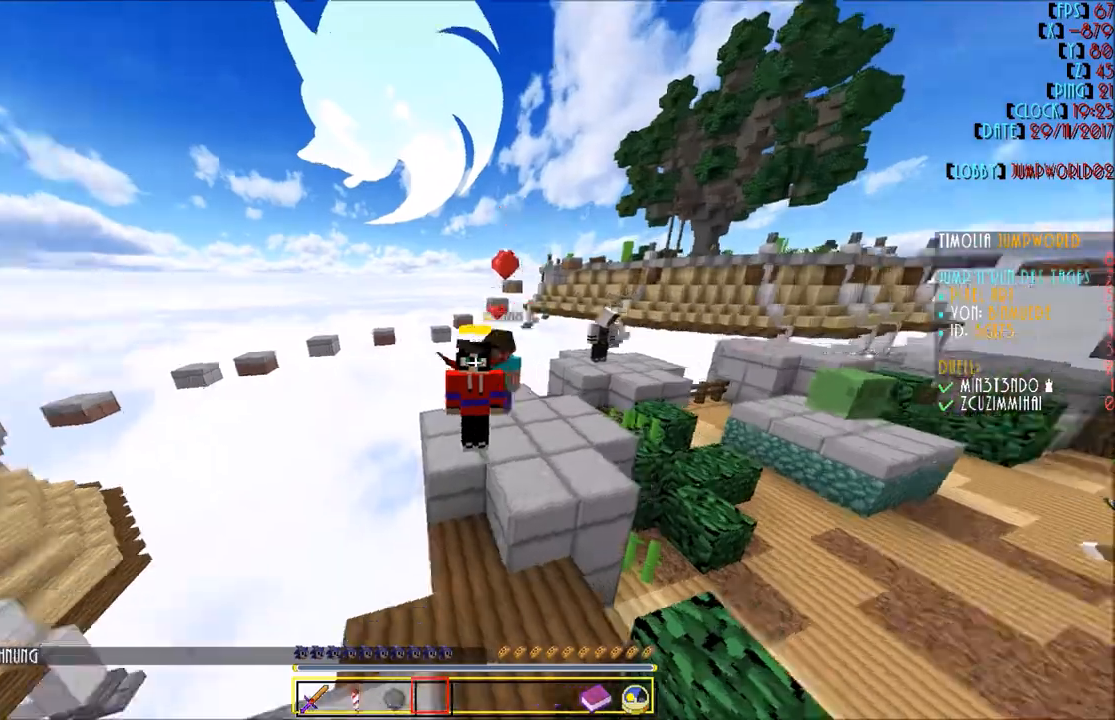
Gameplay with keyboard and mouse; each line is a JSON object with the keys and mouse buttons held at the frame after it. "events" lists presses ("down") and releases ("up") of "a", "d", "s", "w", "mouse_left" and "mouse_right" between this image and that frame as [ms after this image, input, new state], when the widget could be followed in between. "mouse_left", "mouse_right" = the "left", "right" buttons of the "mouse" list. No other keys are recorded. Fast repeated clicks can show as one long hold. Mouse movement is not recorded.
{"keys": [], "mouse": [], "events": []}
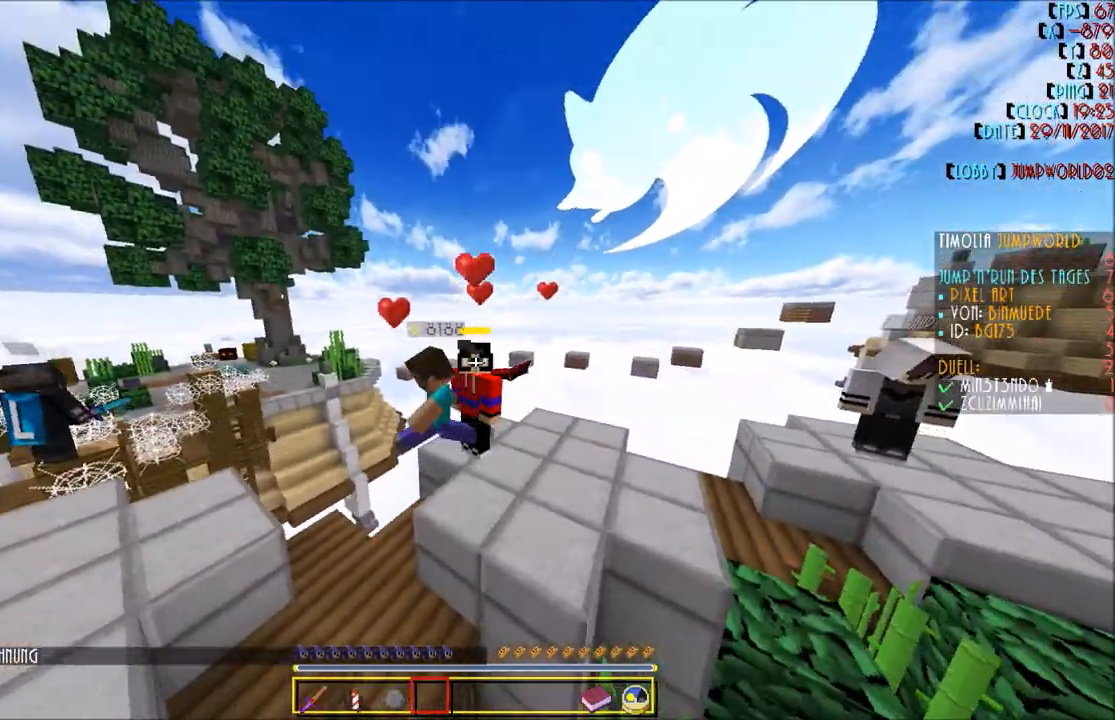
{"keys": [], "mouse": [], "events": []}
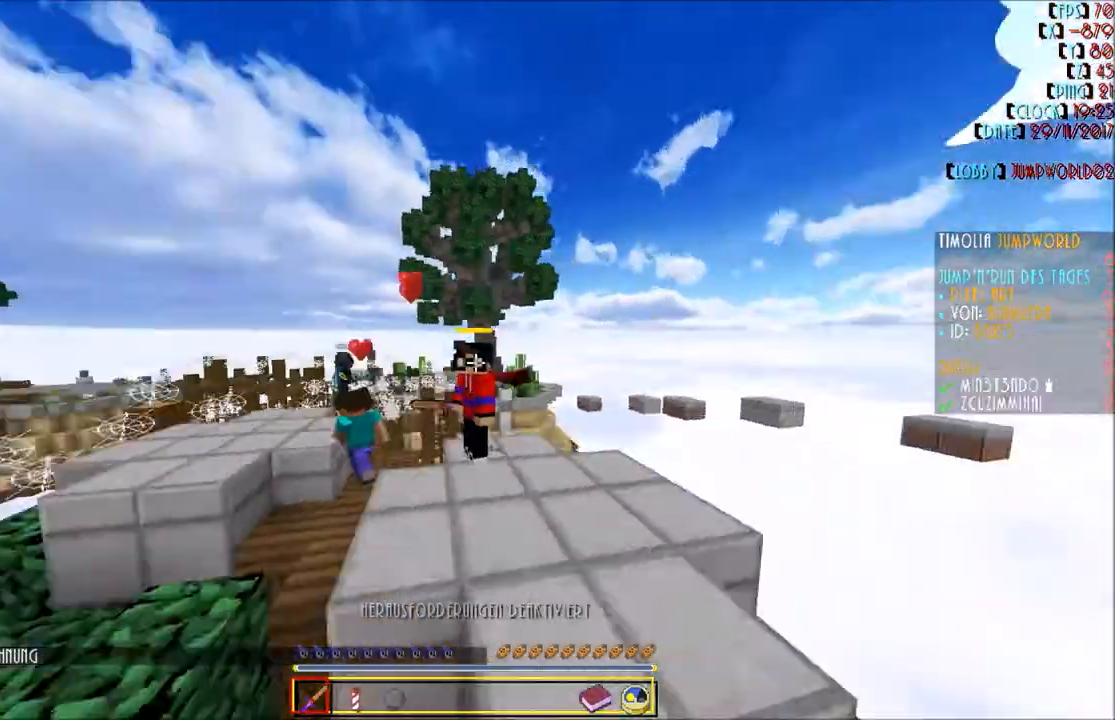
{"keys": [], "mouse": [], "events": []}
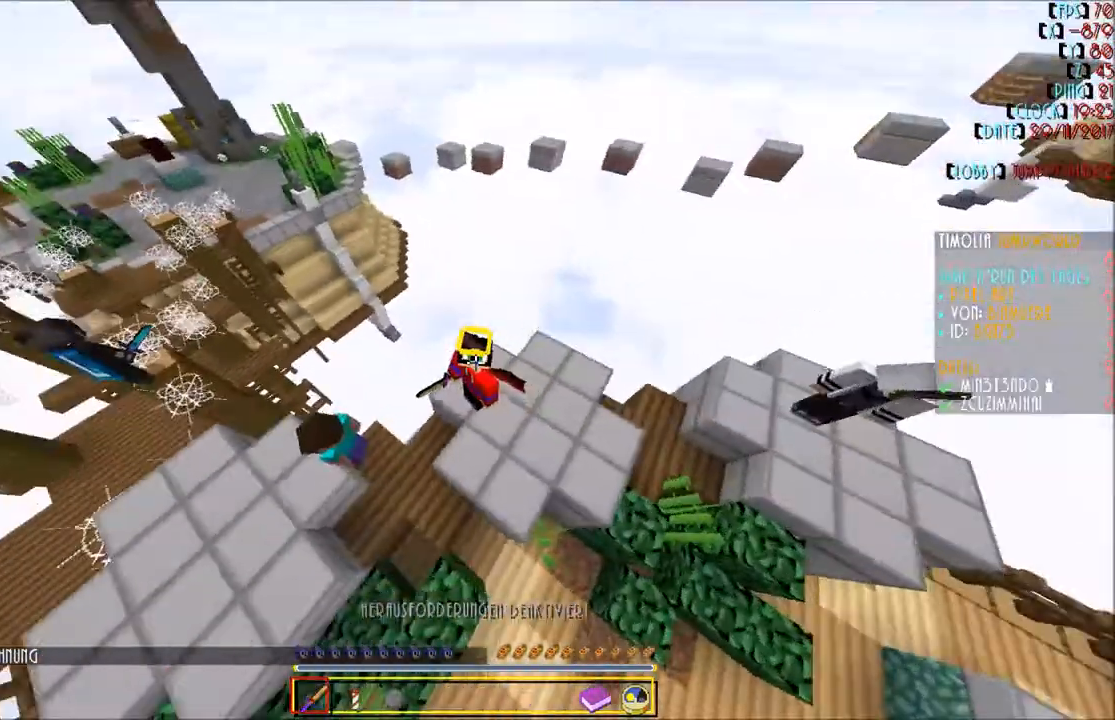
{"keys": [], "mouse": [], "events": []}
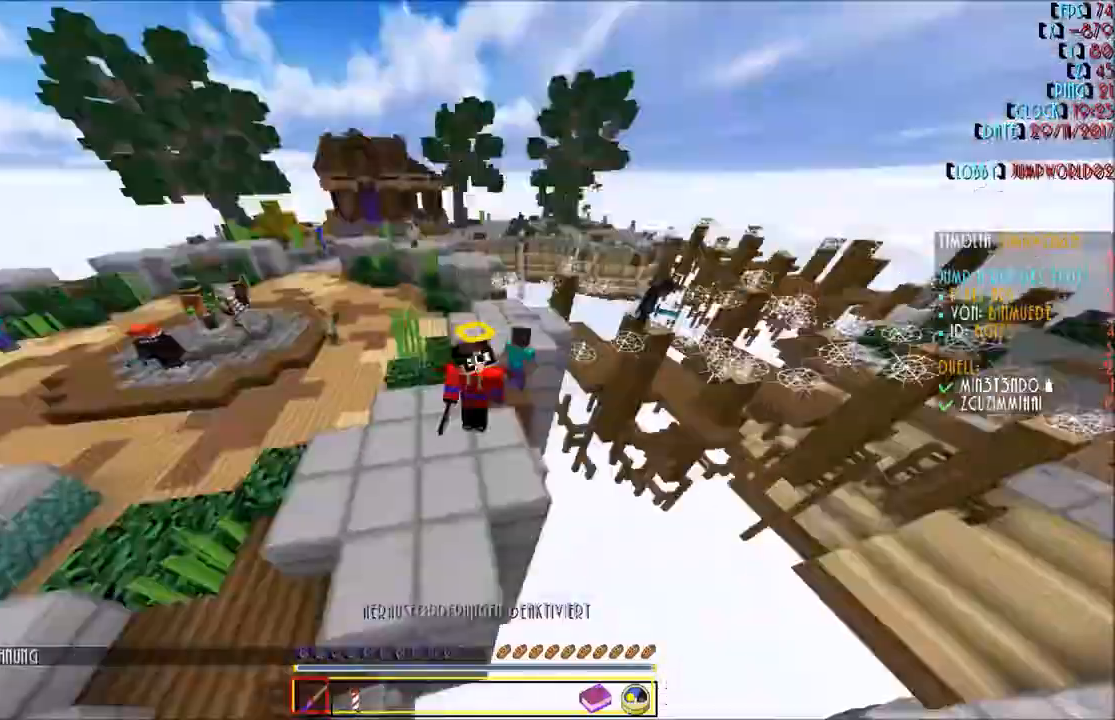
{"keys": [], "mouse": [], "events": []}
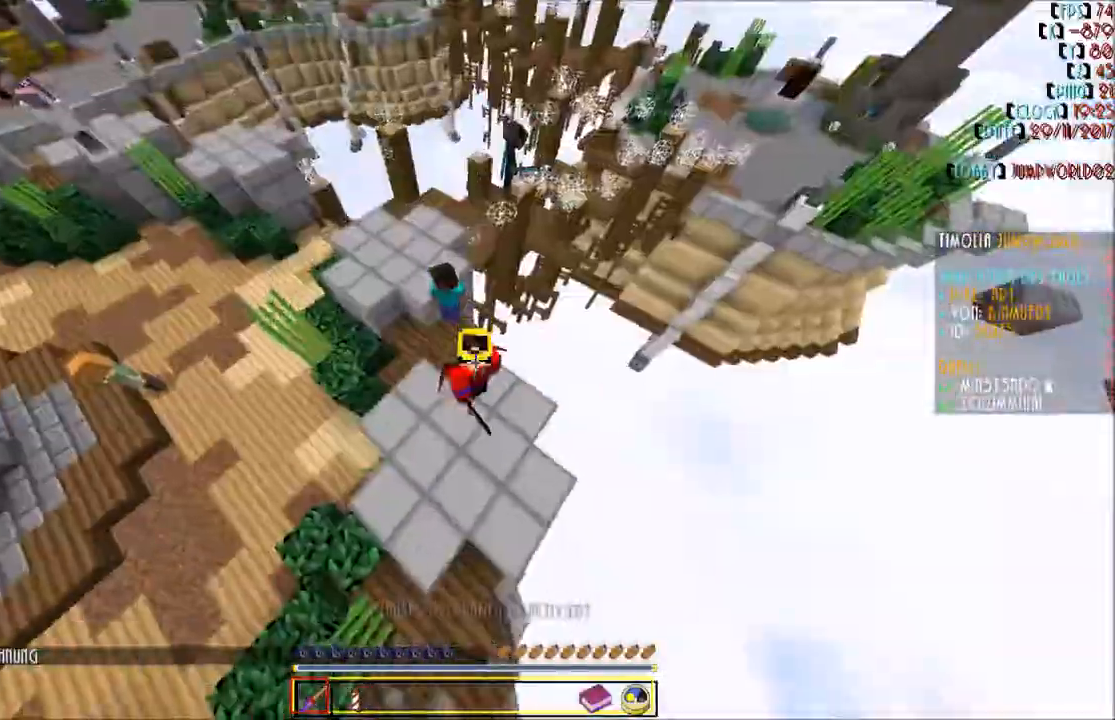
{"keys": [], "mouse": [], "events": []}
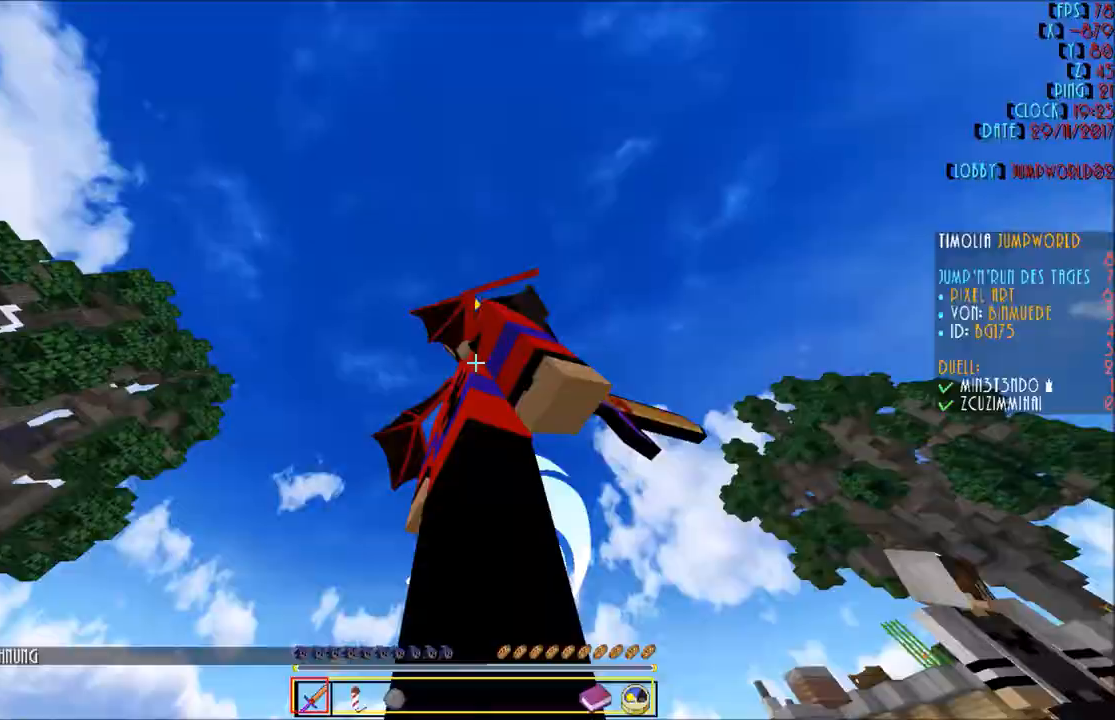
{"keys": [], "mouse": [], "events": []}
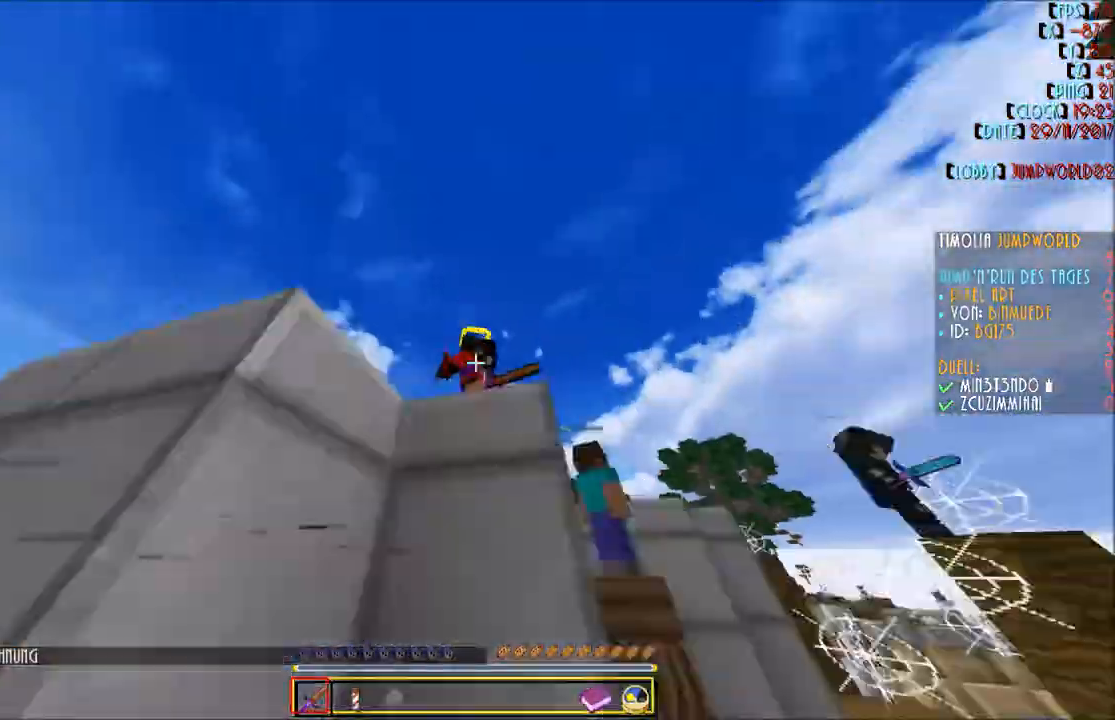
{"keys": [], "mouse": [], "events": [[334, "d", "down"], [501, "d", "up"]]}
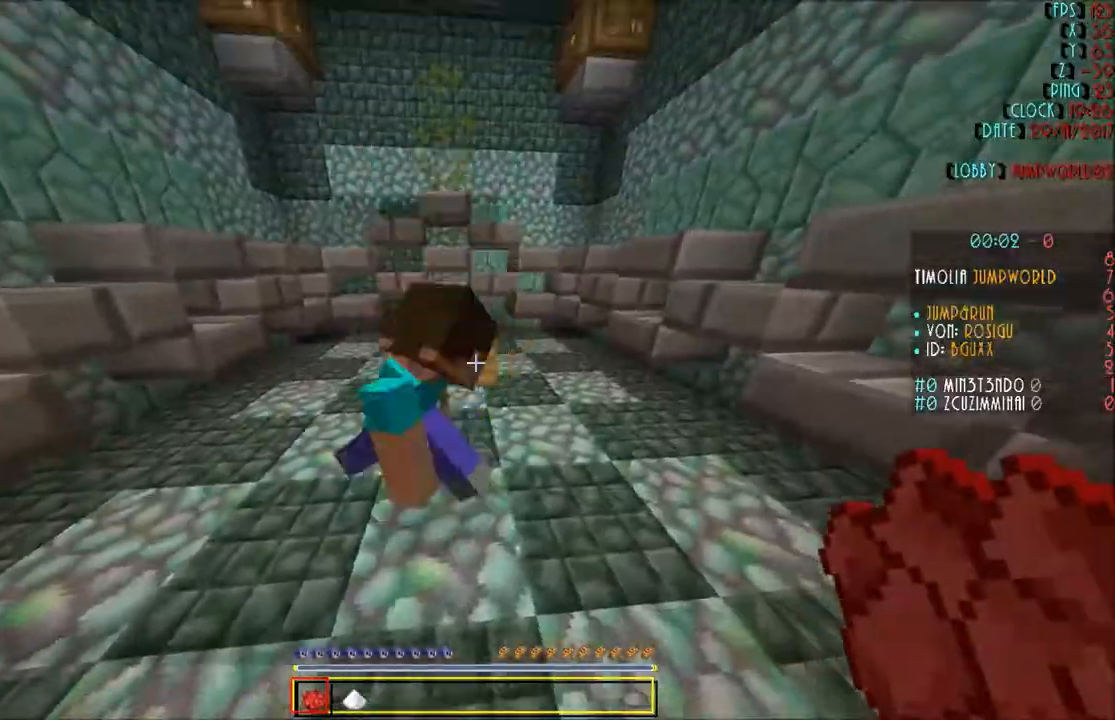
{"keys": ["a"], "mouse": [], "events": [[100, "a", "down"], [267, "a", "up"], [300, "d", "down"], [467, "a", "down"], [467, "d", "up"]]}
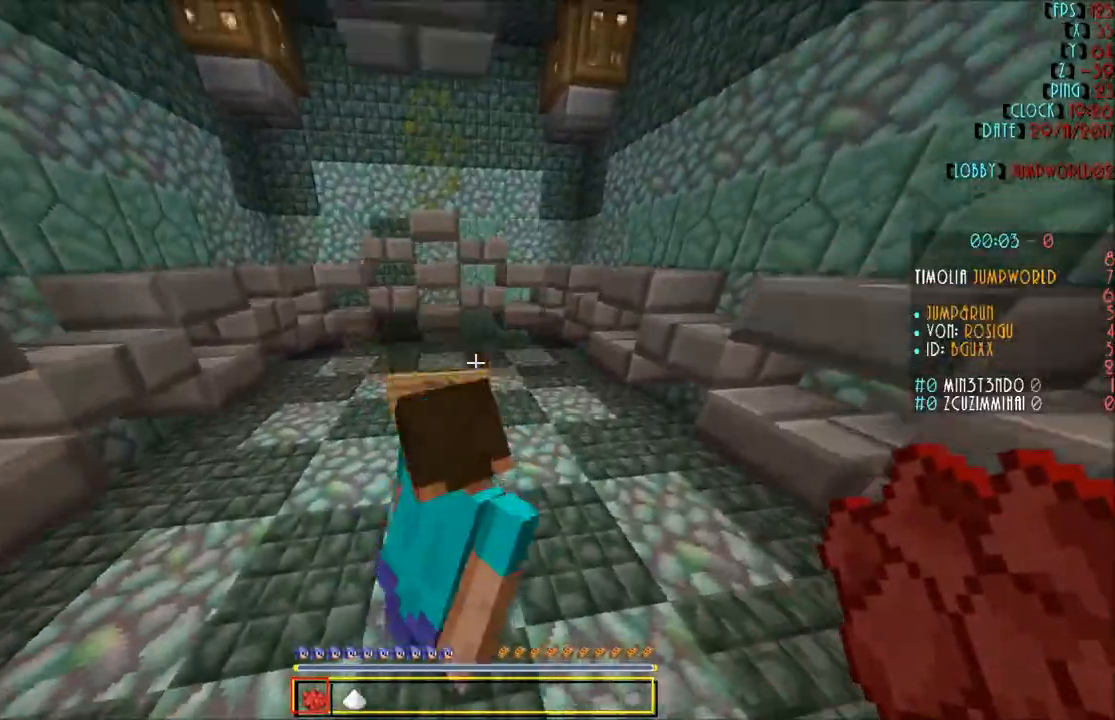
{"keys": [], "mouse": [], "events": [[200, "a", "up"], [300, "d", "down"], [433, "d", "up"]]}
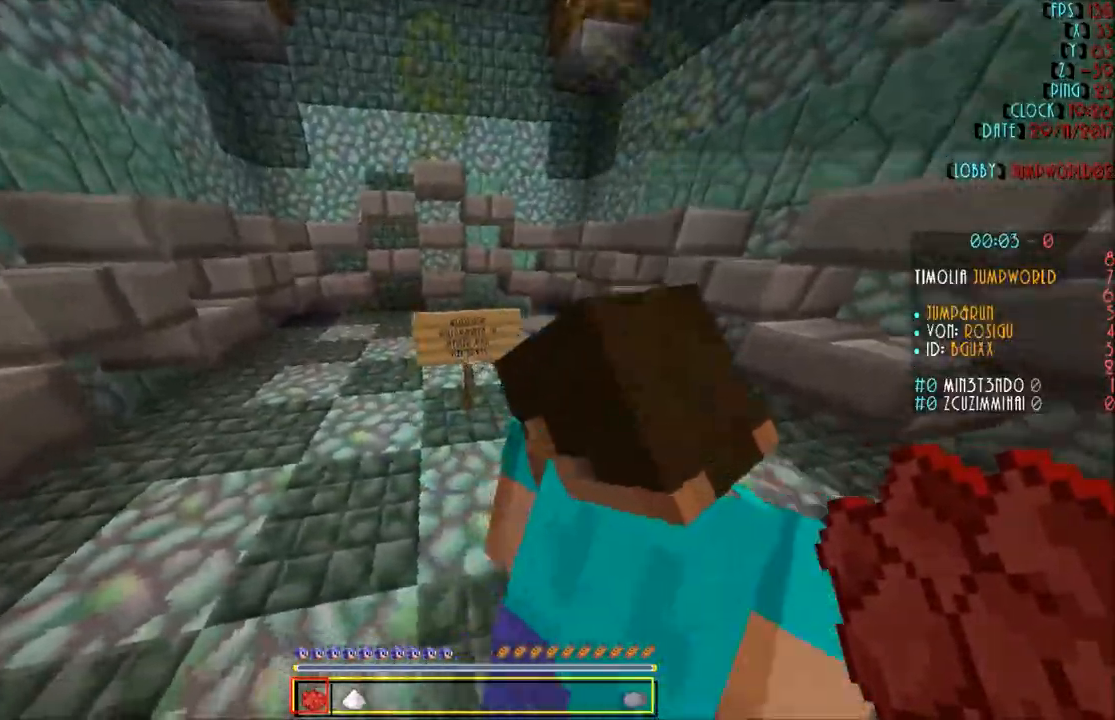
{"keys": [], "mouse": [], "events": [[167, "a", "down"], [500, "a", "up"]]}
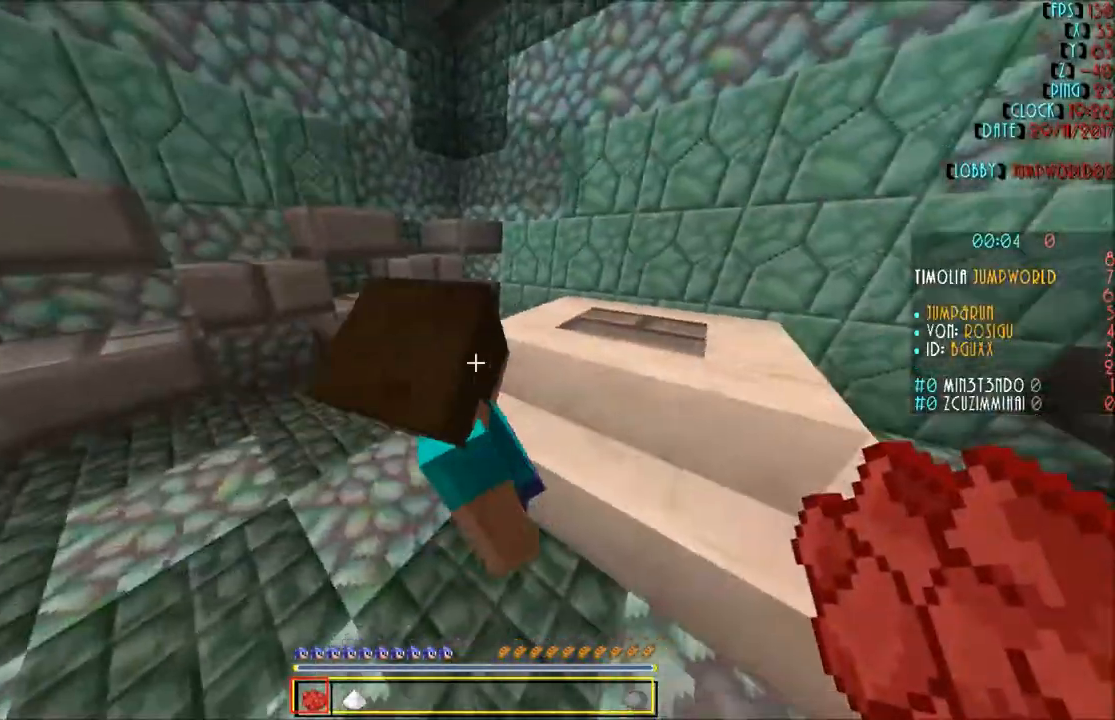
{"keys": [], "mouse": [], "events": [[34, "s", "down"], [134, "s", "up"], [267, "a", "down"], [368, "a", "up"]]}
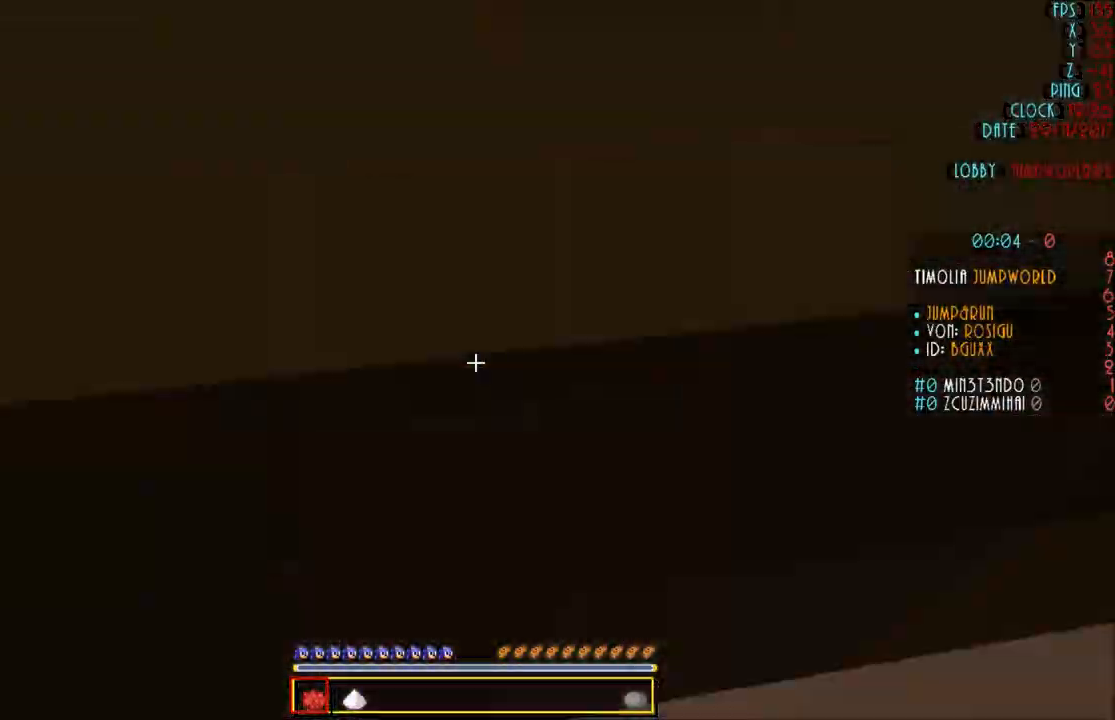
{"keys": [], "mouse": [], "events": [[167, "s", "down"], [367, "s", "up"]]}
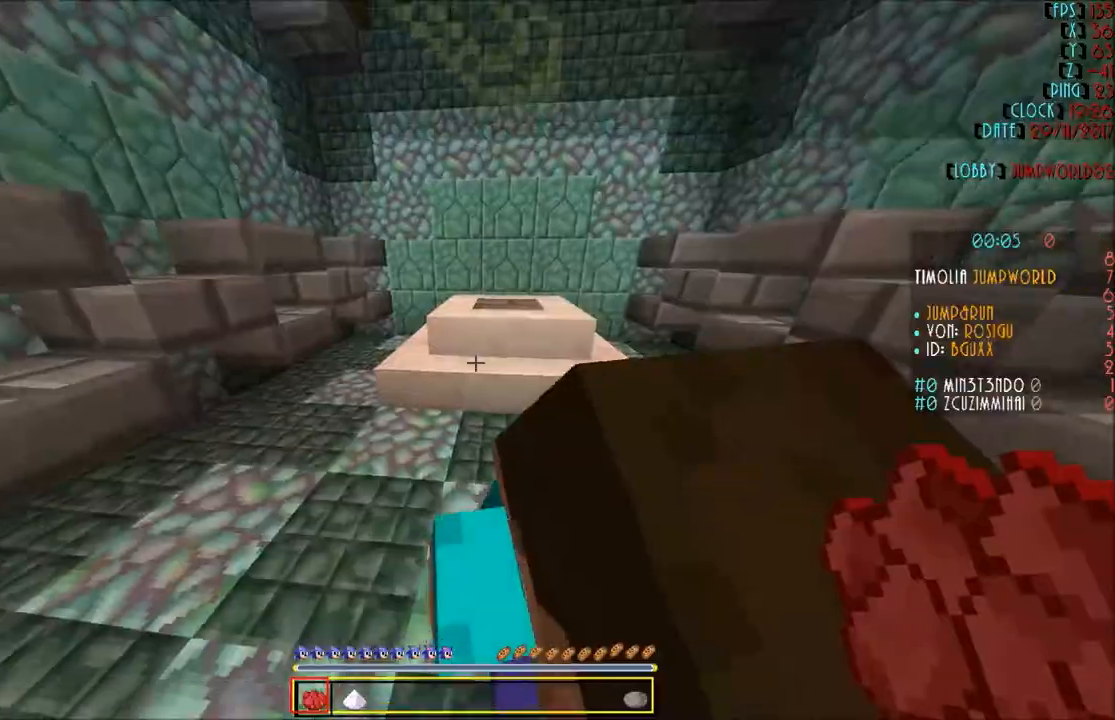
{"keys": [], "mouse": [], "events": [[333, "s", "down"], [500, "s", "up"]]}
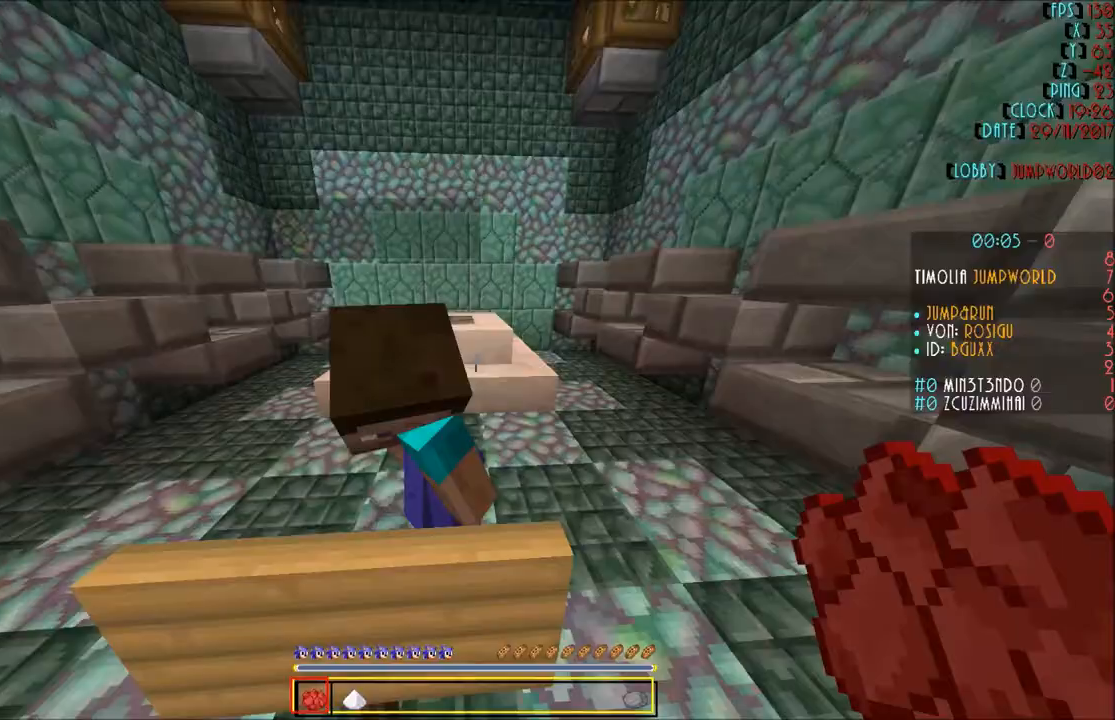
{"keys": ["d"], "mouse": [], "events": [[234, "a", "down"], [267, "w", "down"], [334, "a", "up"], [434, "d", "down"], [434, "w", "up"]]}
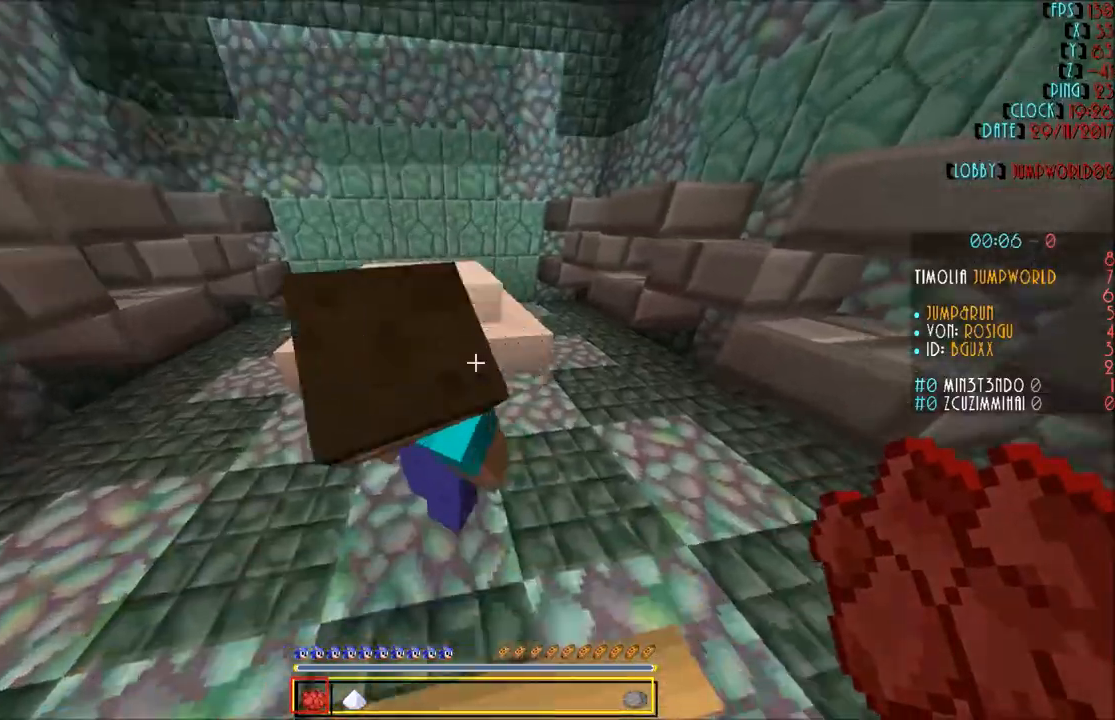
{"keys": [], "mouse": [], "events": [[34, "d", "up"], [334, "a", "down"], [401, "a", "up"]]}
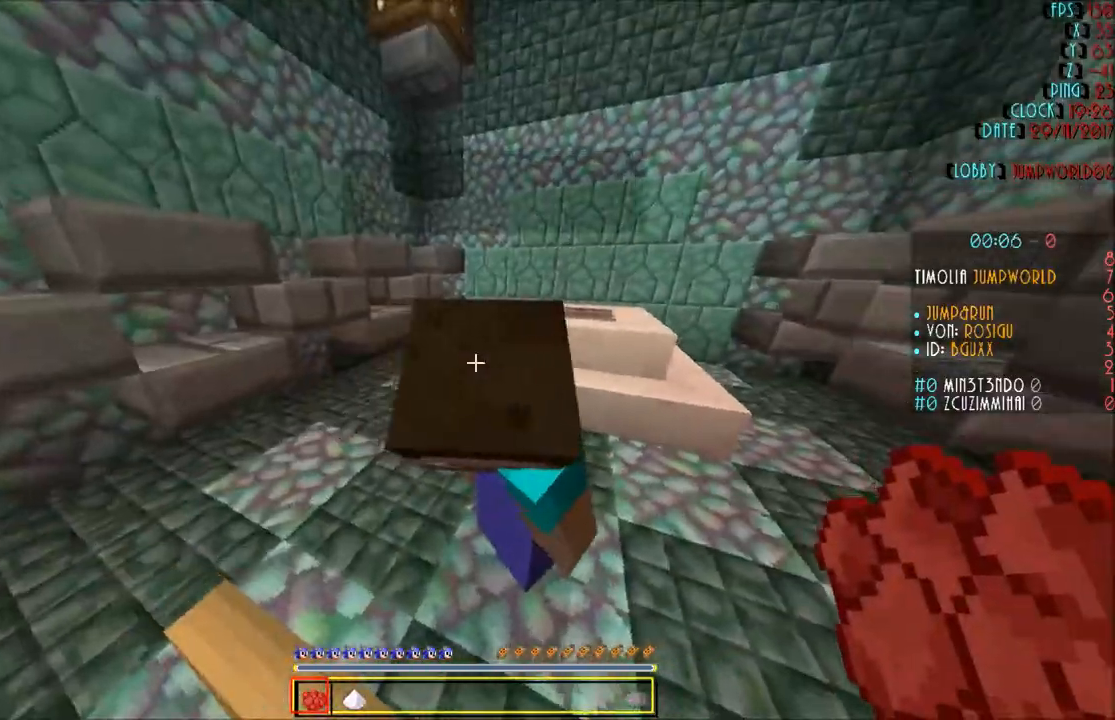
{"keys": [], "mouse": [], "events": []}
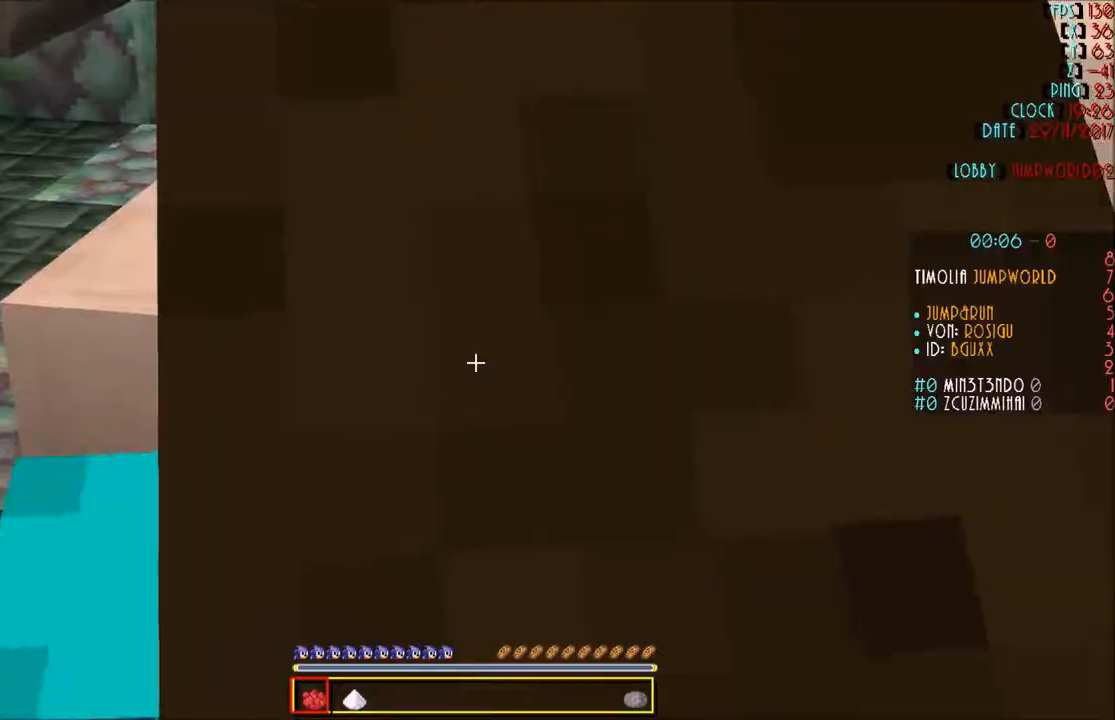
{"keys": ["s"], "mouse": [], "events": [[334, "s", "down"]]}
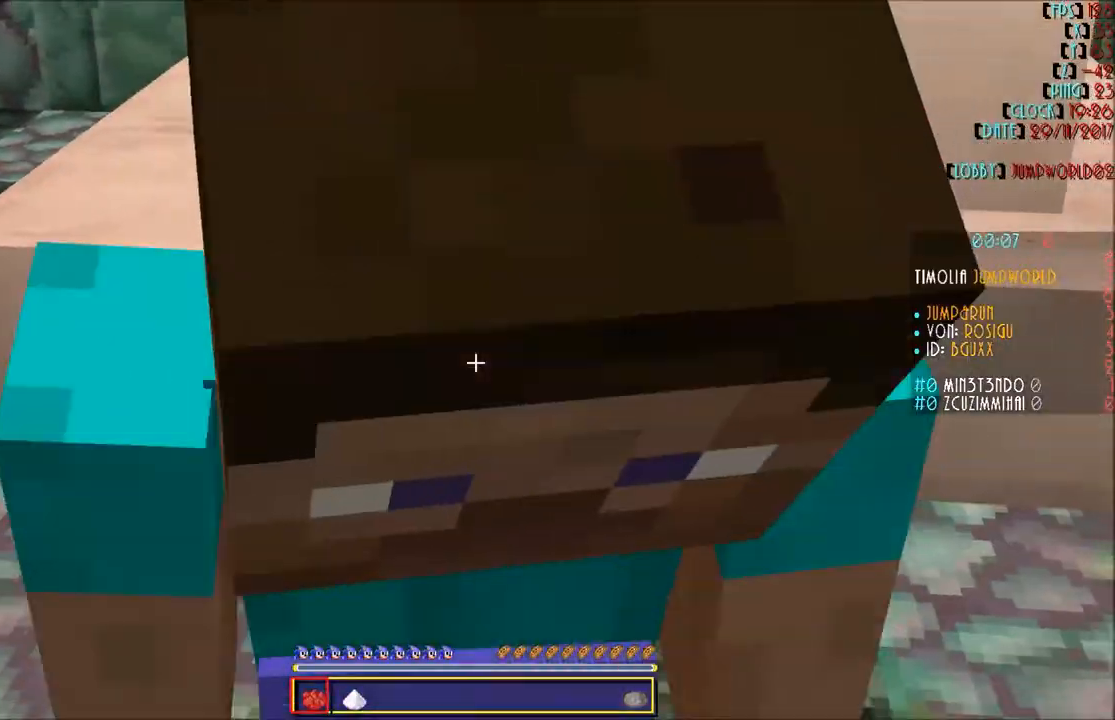
{"keys": [], "mouse": [], "events": [[100, "s", "up"]]}
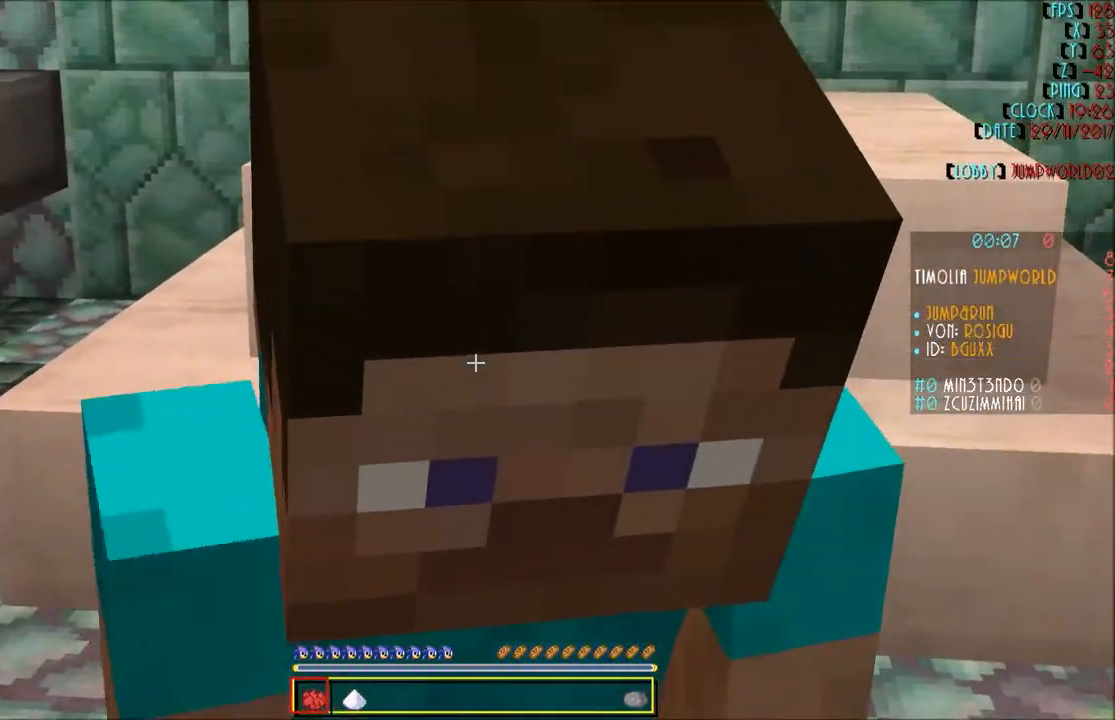
{"keys": [], "mouse": [], "events": [[33, "s", "down"], [267, "s", "up"]]}
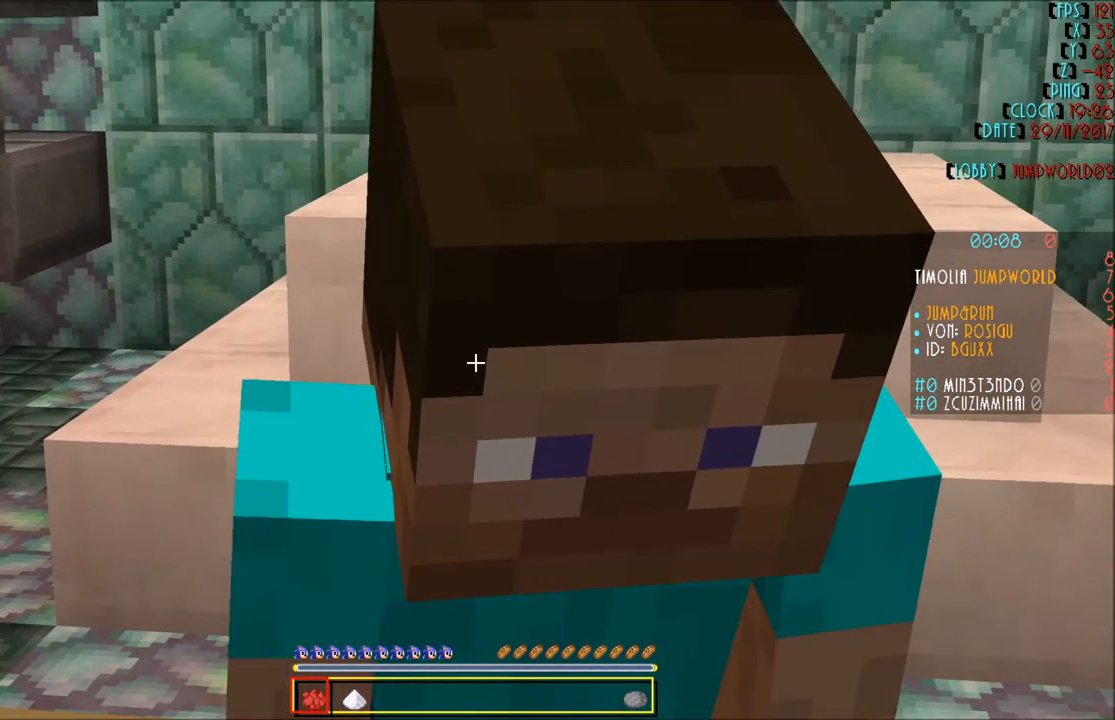
{"keys": [], "mouse": [], "events": []}
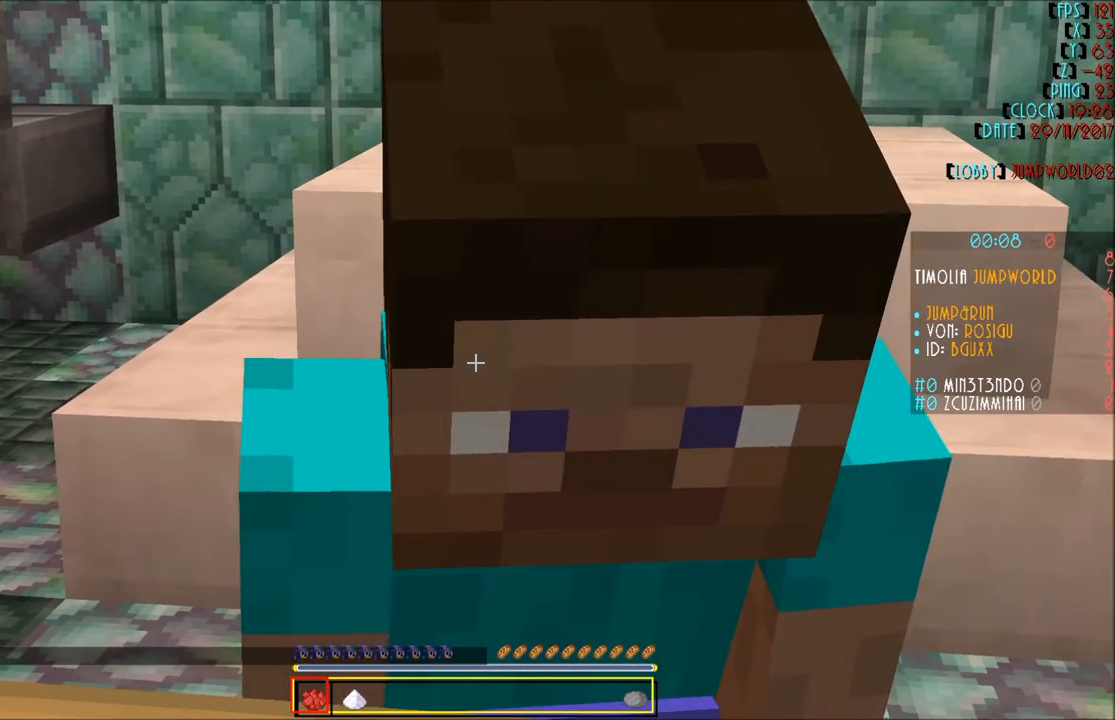
{"keys": [], "mouse": [], "events": []}
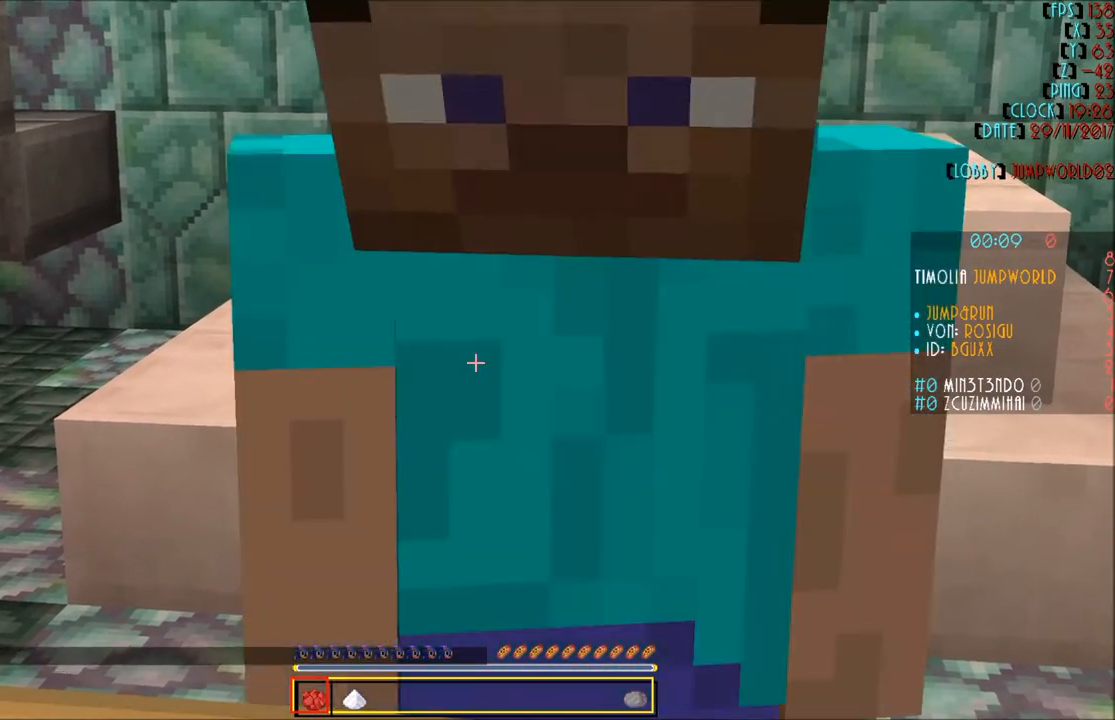
{"keys": ["w"], "mouse": [], "events": [[367, "w", "down"]]}
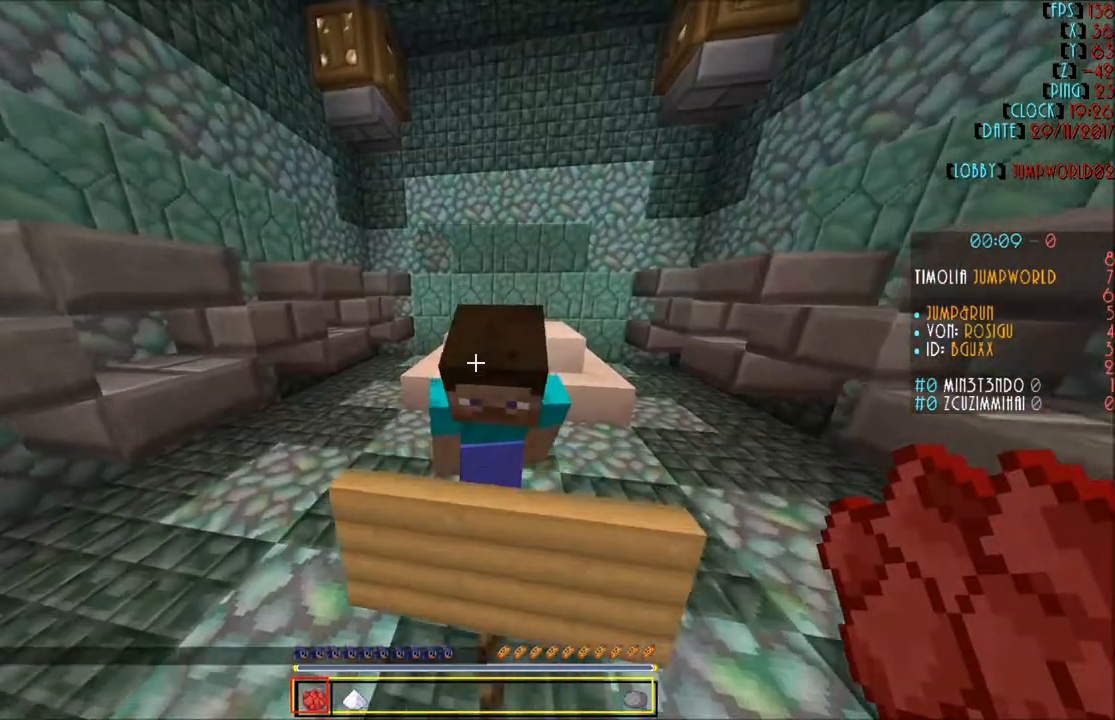
{"keys": [], "mouse": [], "events": [[100, "d", "down"], [167, "w", "up"], [300, "d", "up"]]}
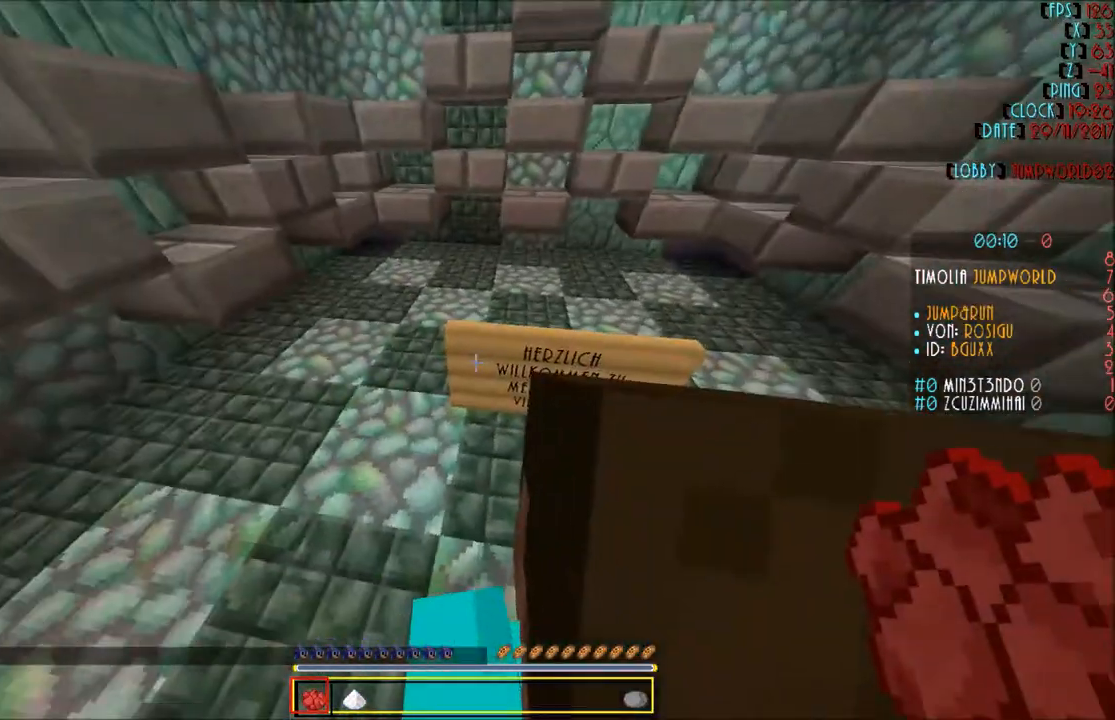
{"keys": [], "mouse": [], "events": [[133, "a", "down"], [200, "a", "up"]]}
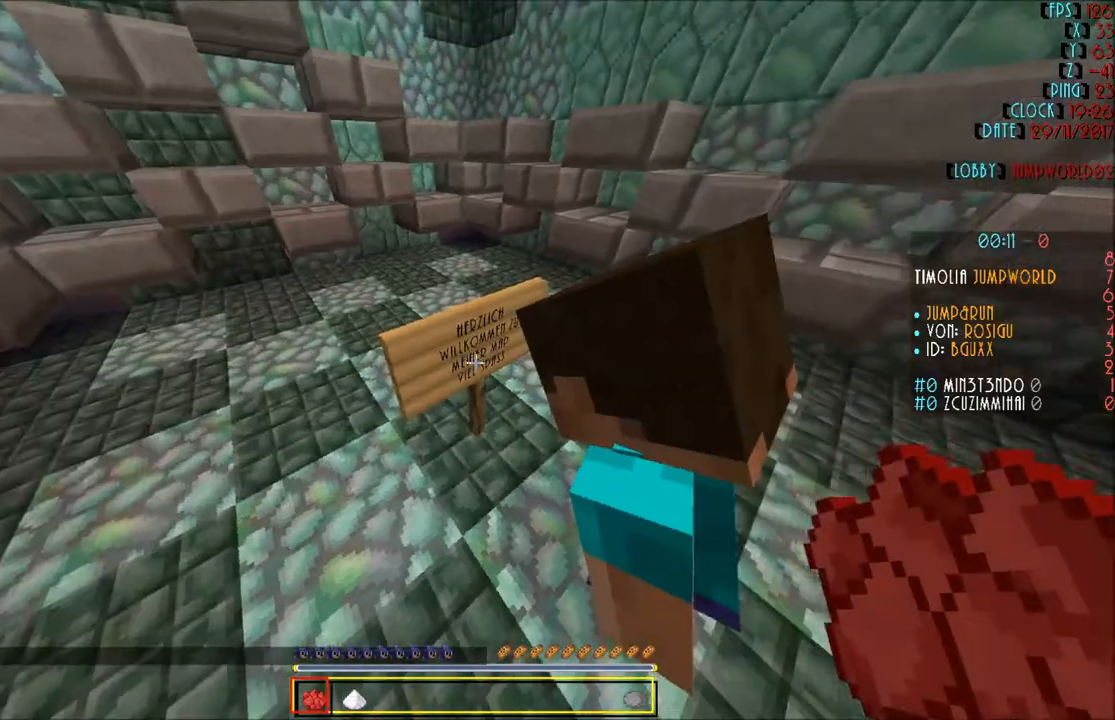
{"keys": [], "mouse": [], "events": [[234, "s", "down"], [334, "s", "up"]]}
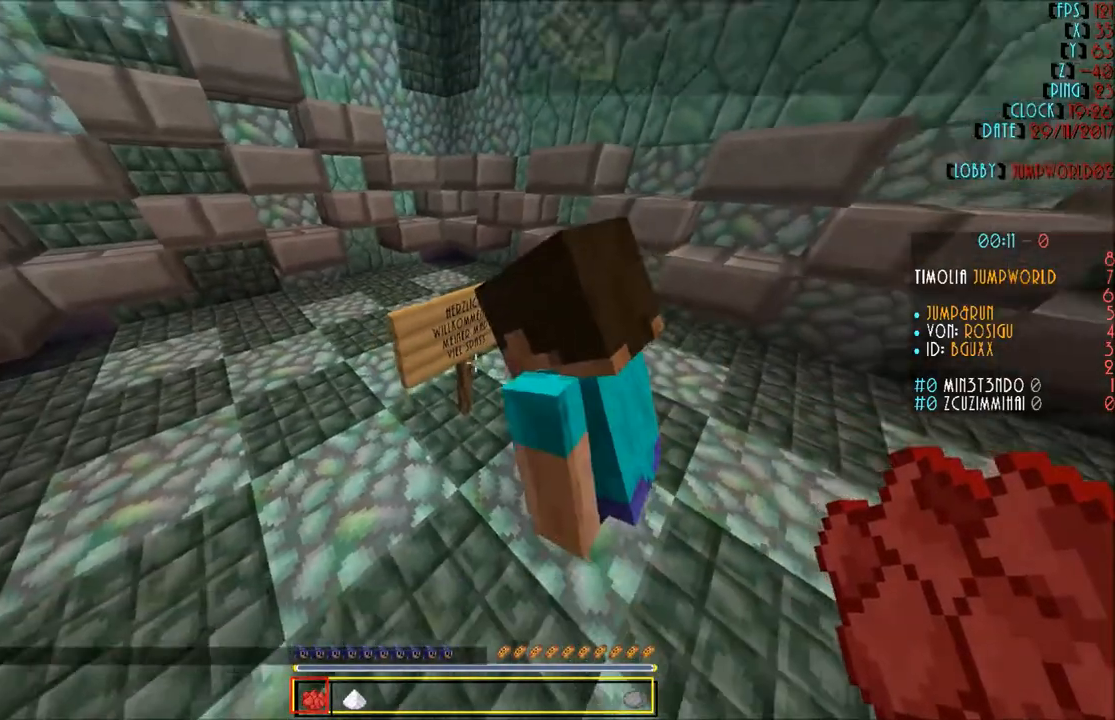
{"keys": [], "mouse": [], "events": [[33, "a", "down"], [133, "a", "up"]]}
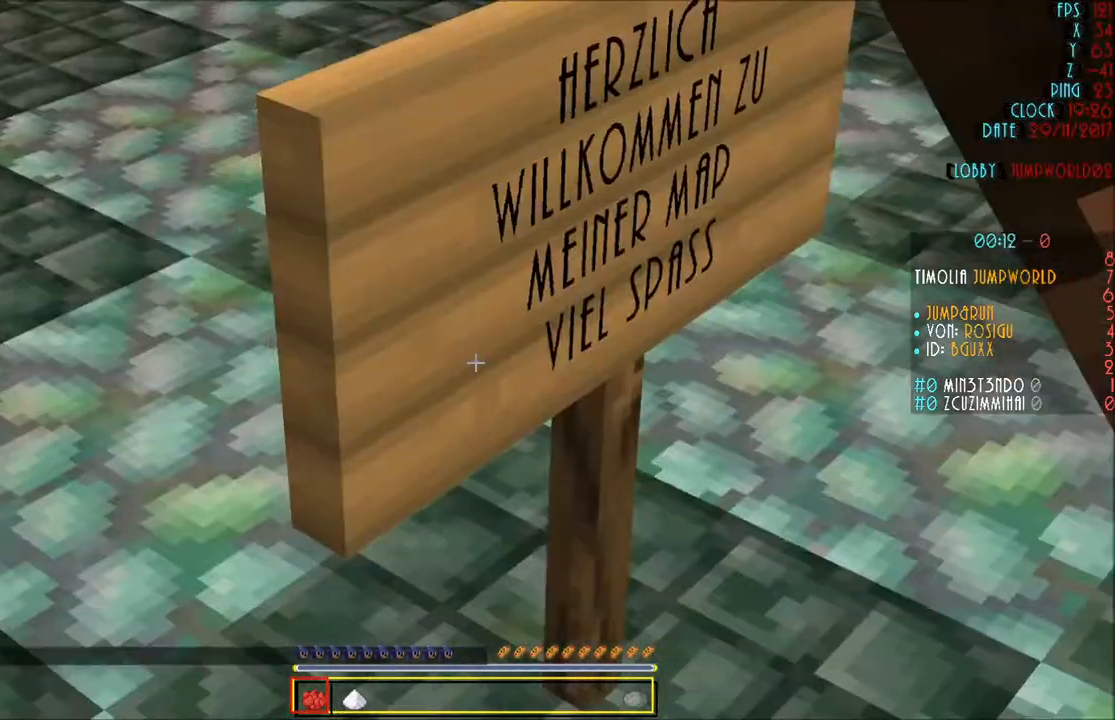
{"keys": [], "mouse": [], "events": [[134, "s", "down"], [334, "s", "up"]]}
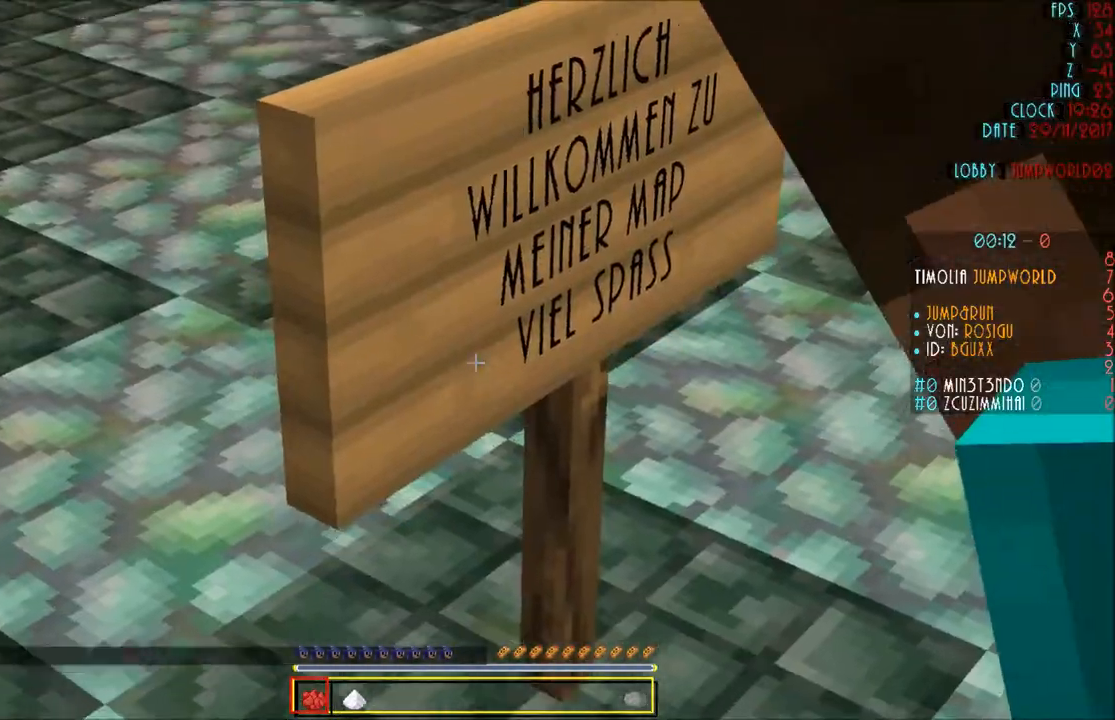
{"keys": [], "mouse": [], "events": []}
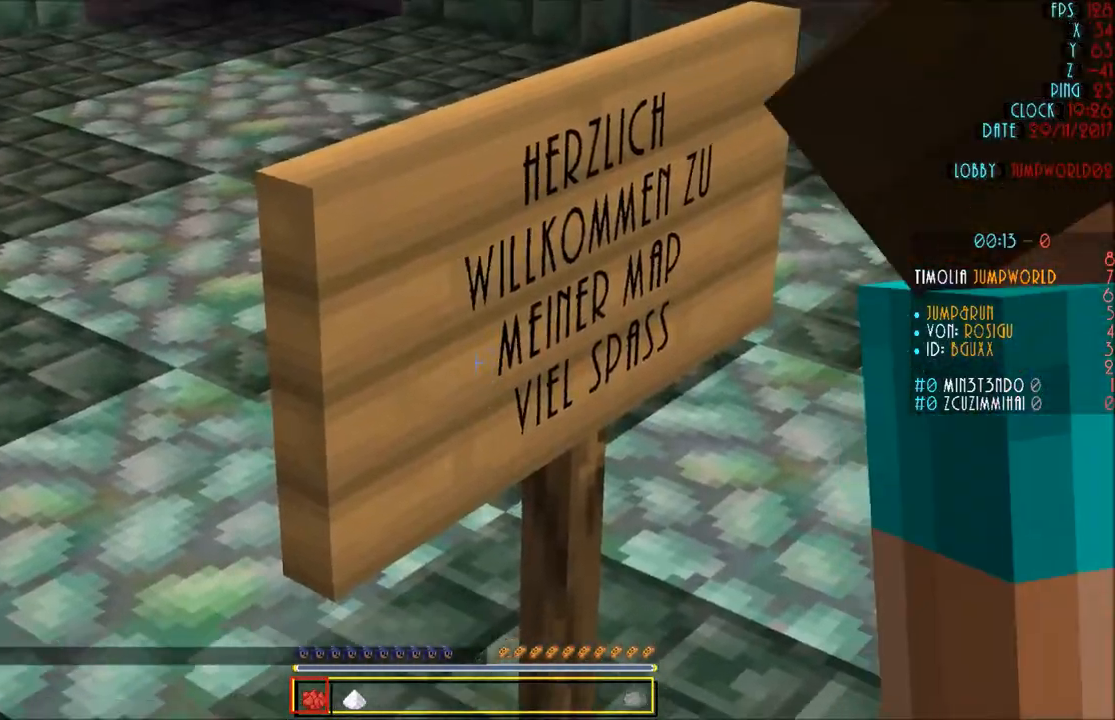
{"keys": [], "mouse": [], "events": []}